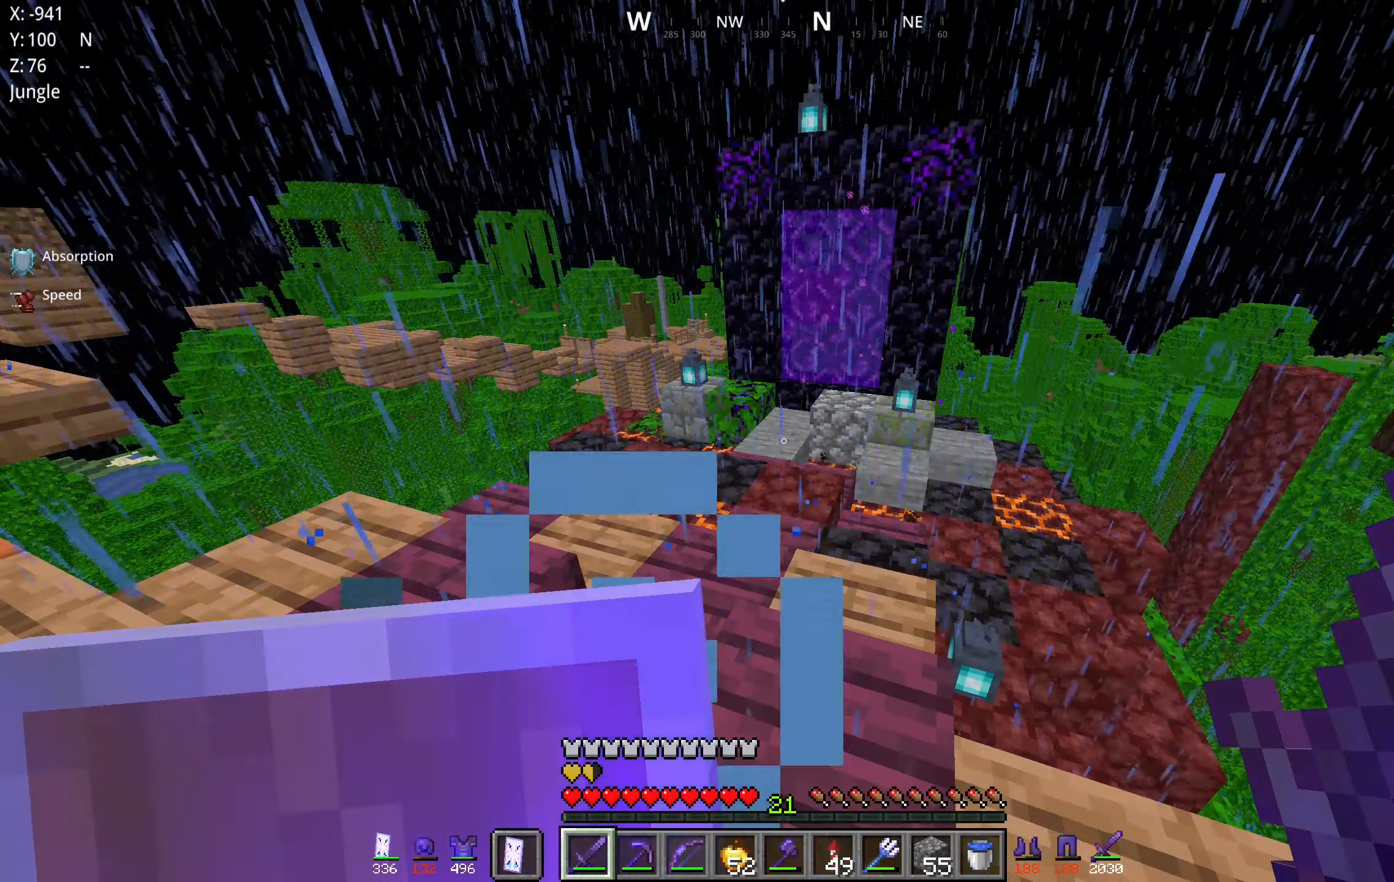
Gameplay with keyboard and mouse; each line is a JSON object with the keys and mouse buttons held at the frame after it. "events" lists presses ("down") and releases ("up") of "a", "d", "s", "space", "w", "mouse_left" and "mouse_right" between this image and that frame as [ms after this image, input, new state], when the widget could be followed in between. "mouse_left", "mouse_right" = the "left", "right" buttons of the "mouse" list. No other keys are recorded. Fast repeated clicks can show as one long hold. Mouse movement is not recorded.
{"keys": ["w"], "mouse": [], "events": [[150, "a", "down"], [300, "a", "up"], [433, "w", "down"]]}
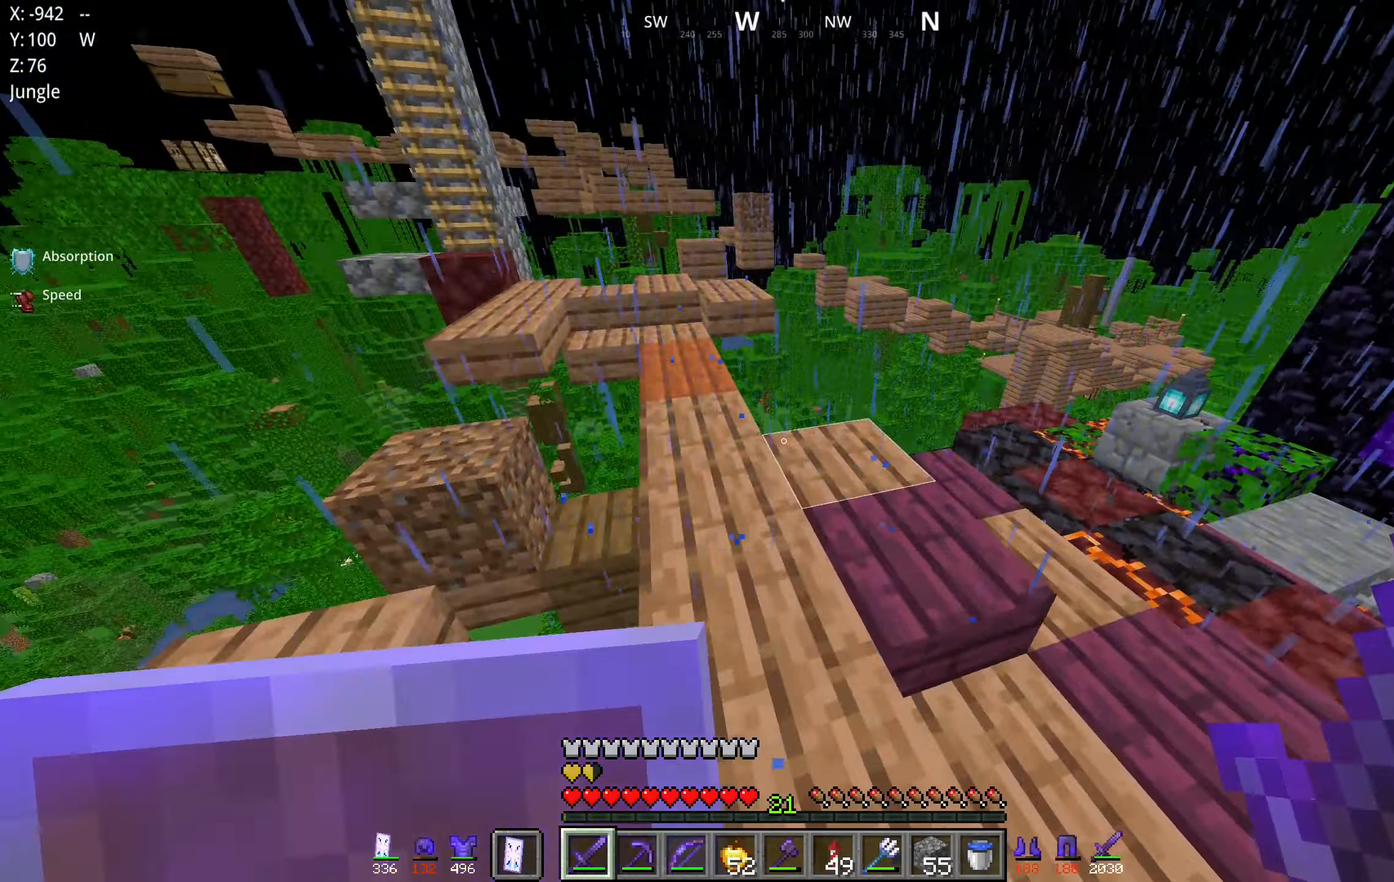
{"keys": ["w"], "mouse": [], "events": [[300, "a", "down"], [467, "a", "up"]]}
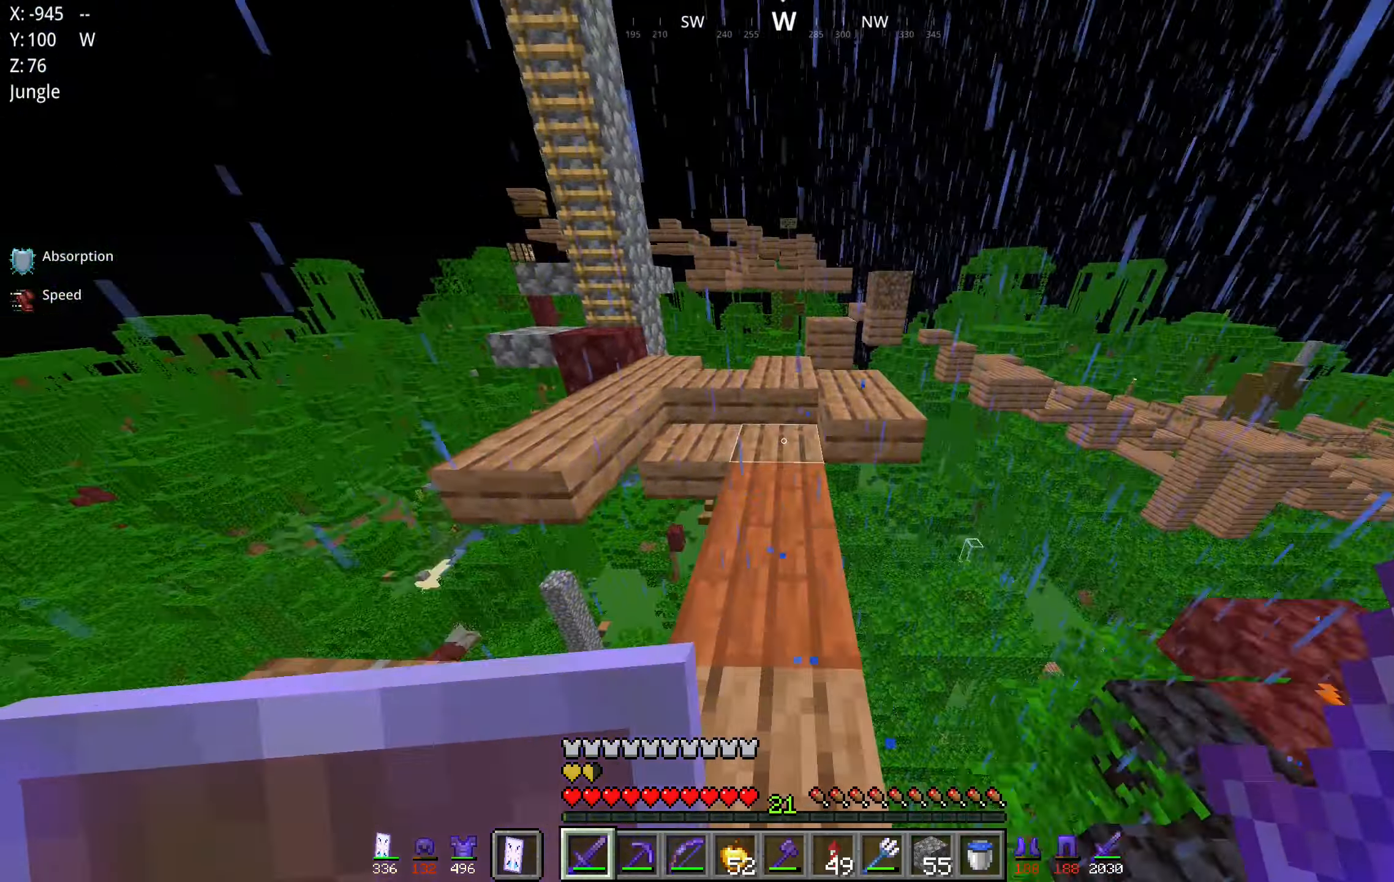
{"keys": [], "mouse": [], "events": [[450, "w", "up"]]}
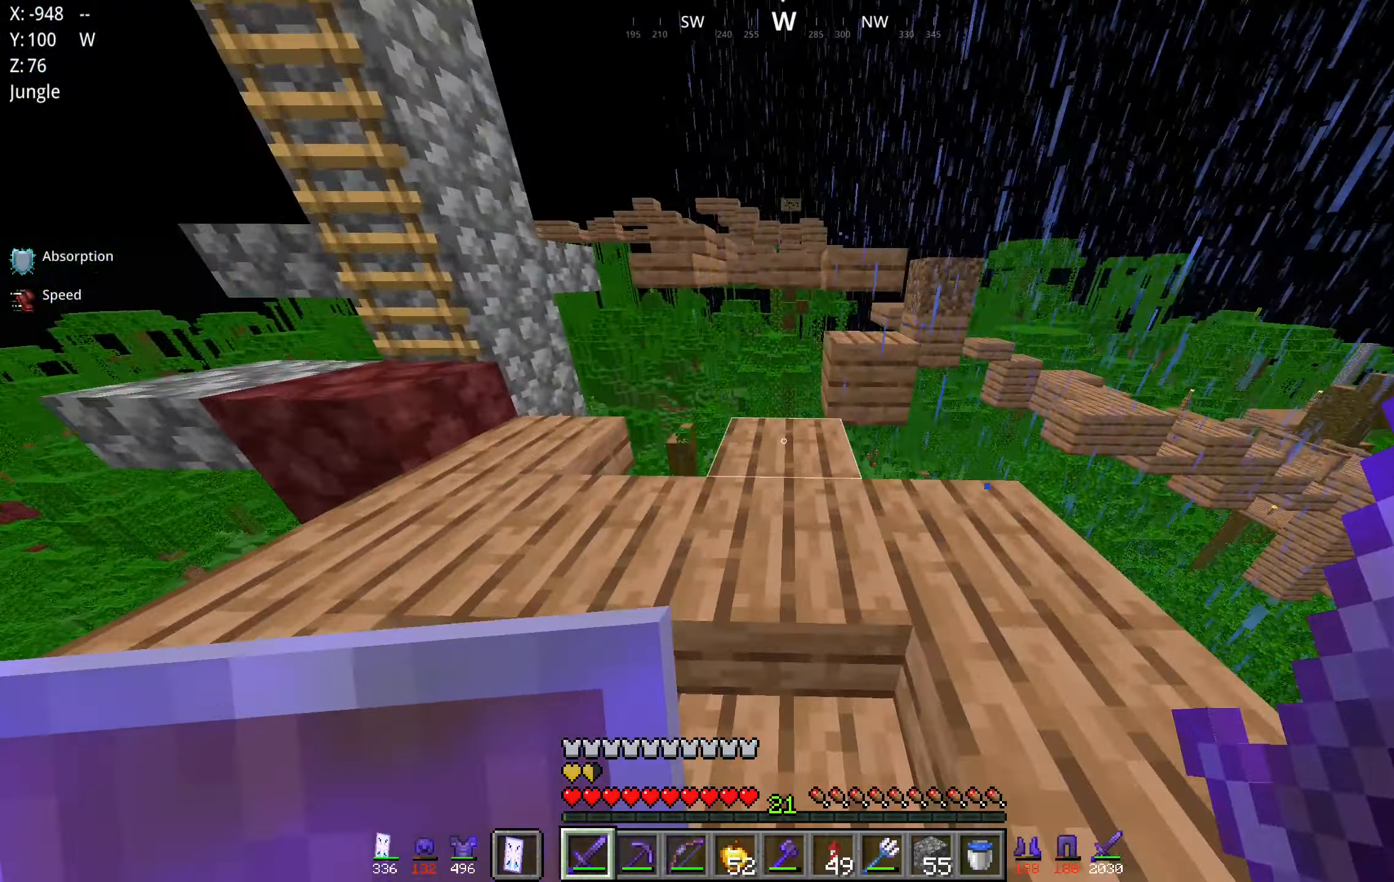
{"keys": [], "mouse": [], "events": []}
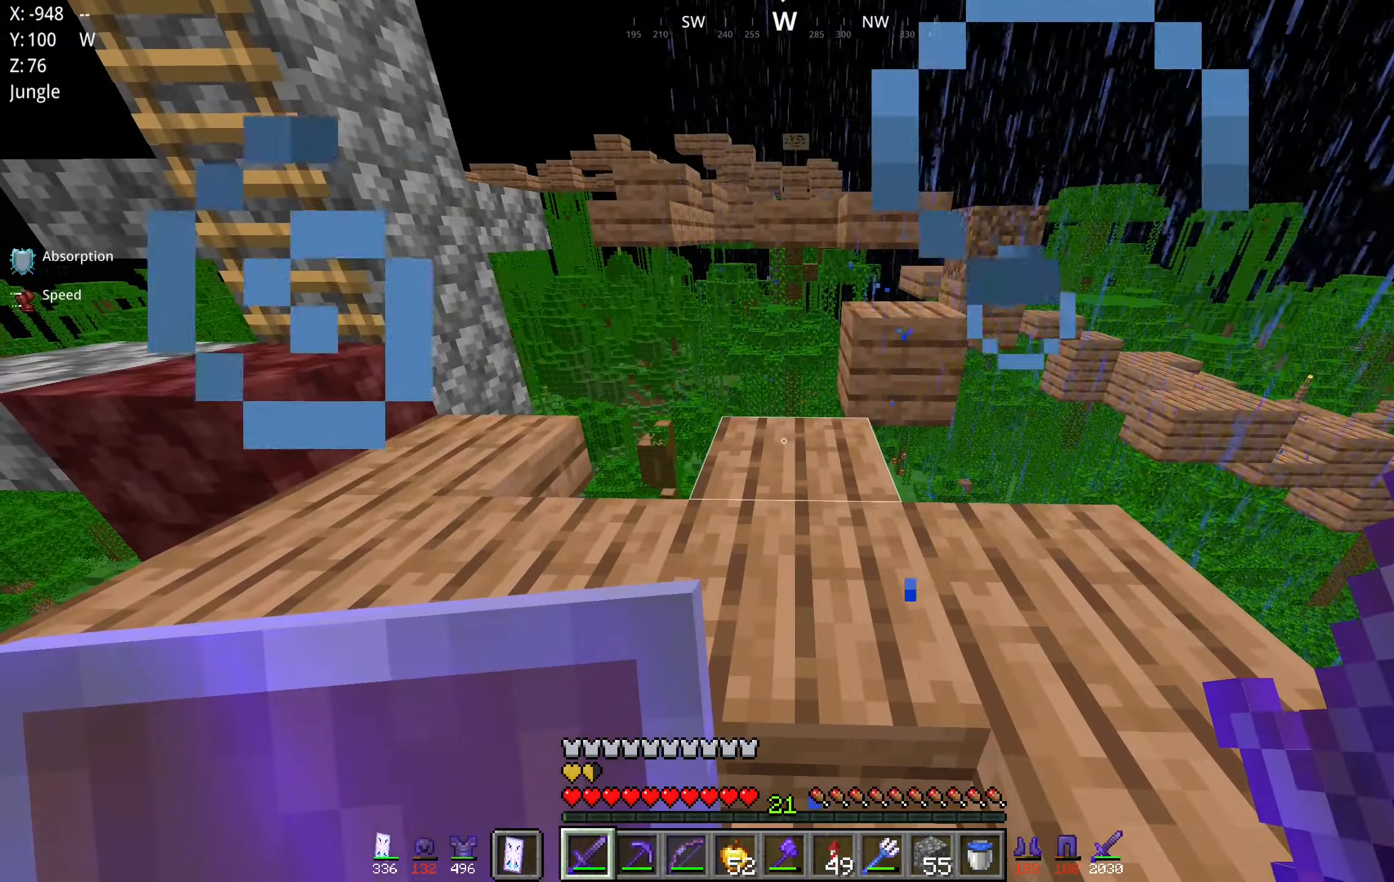
{"keys": ["w"], "mouse": [], "events": [[450, "w", "down"]]}
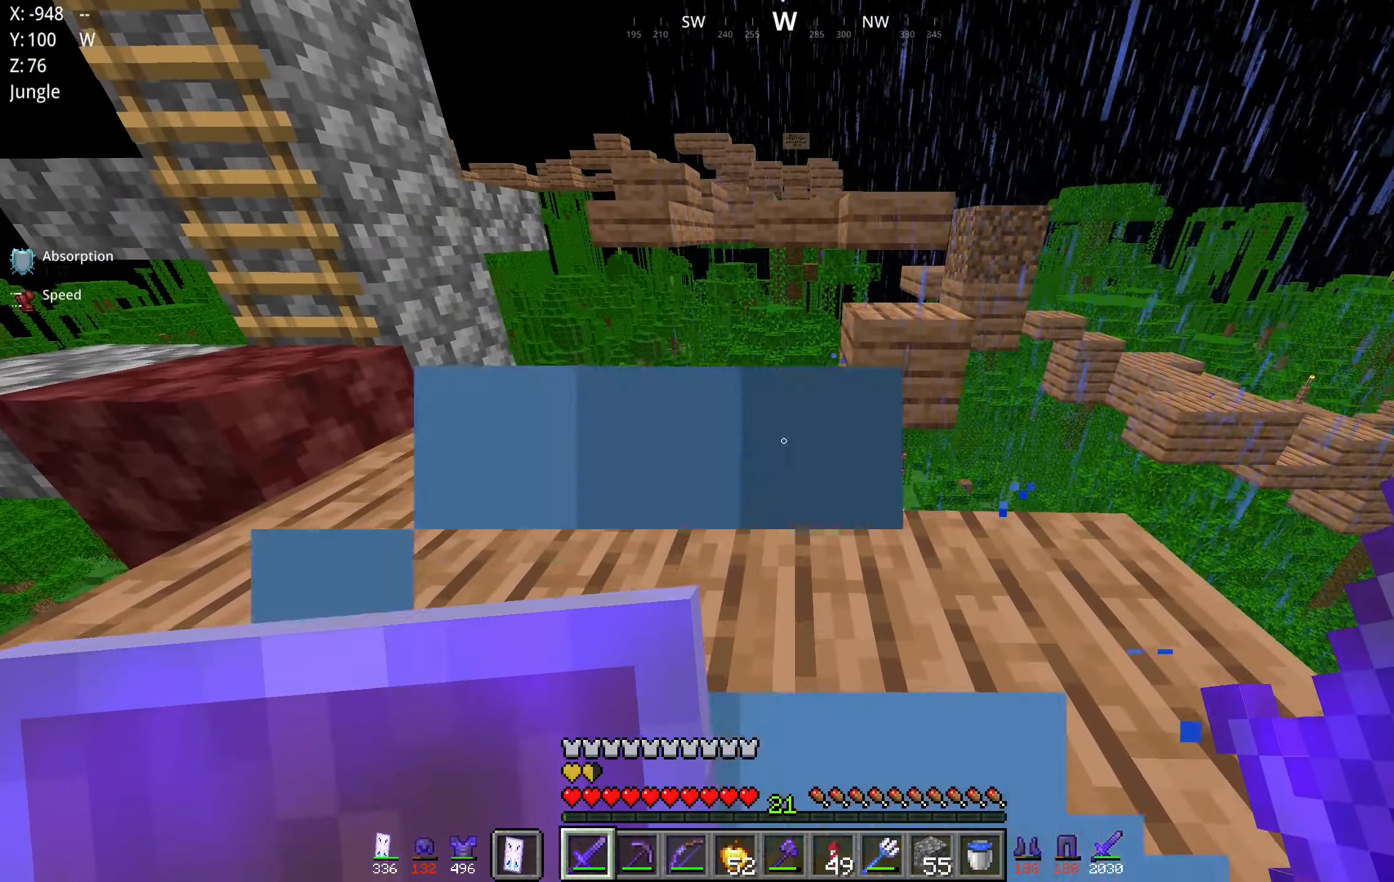
{"keys": [], "mouse": [], "events": [[167, "w", "up"]]}
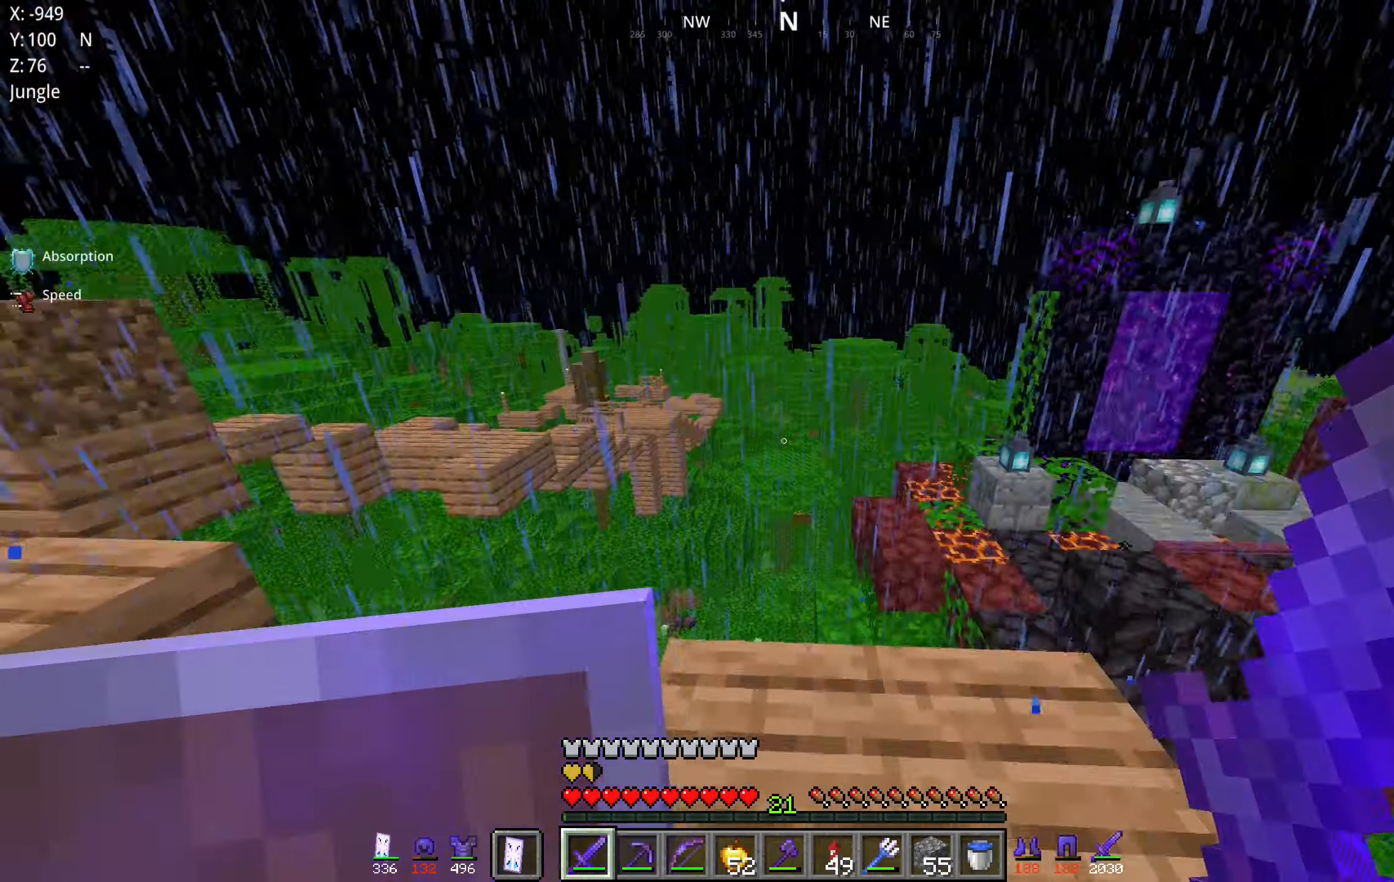
{"keys": [], "mouse": [], "events": []}
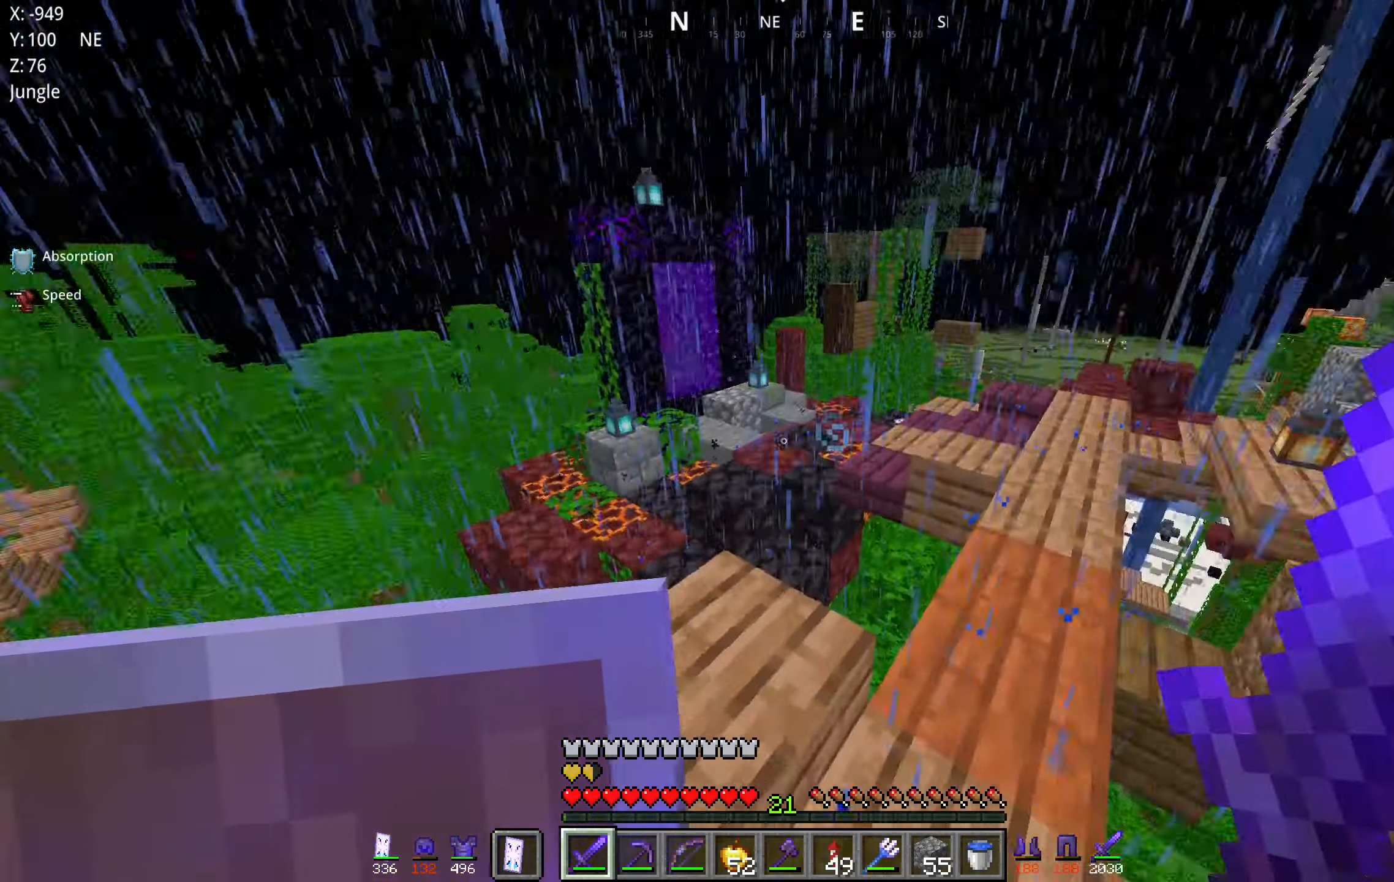
{"keys": ["d", "w"], "mouse": [], "events": [[350, "w", "down"], [484, "d", "down"]]}
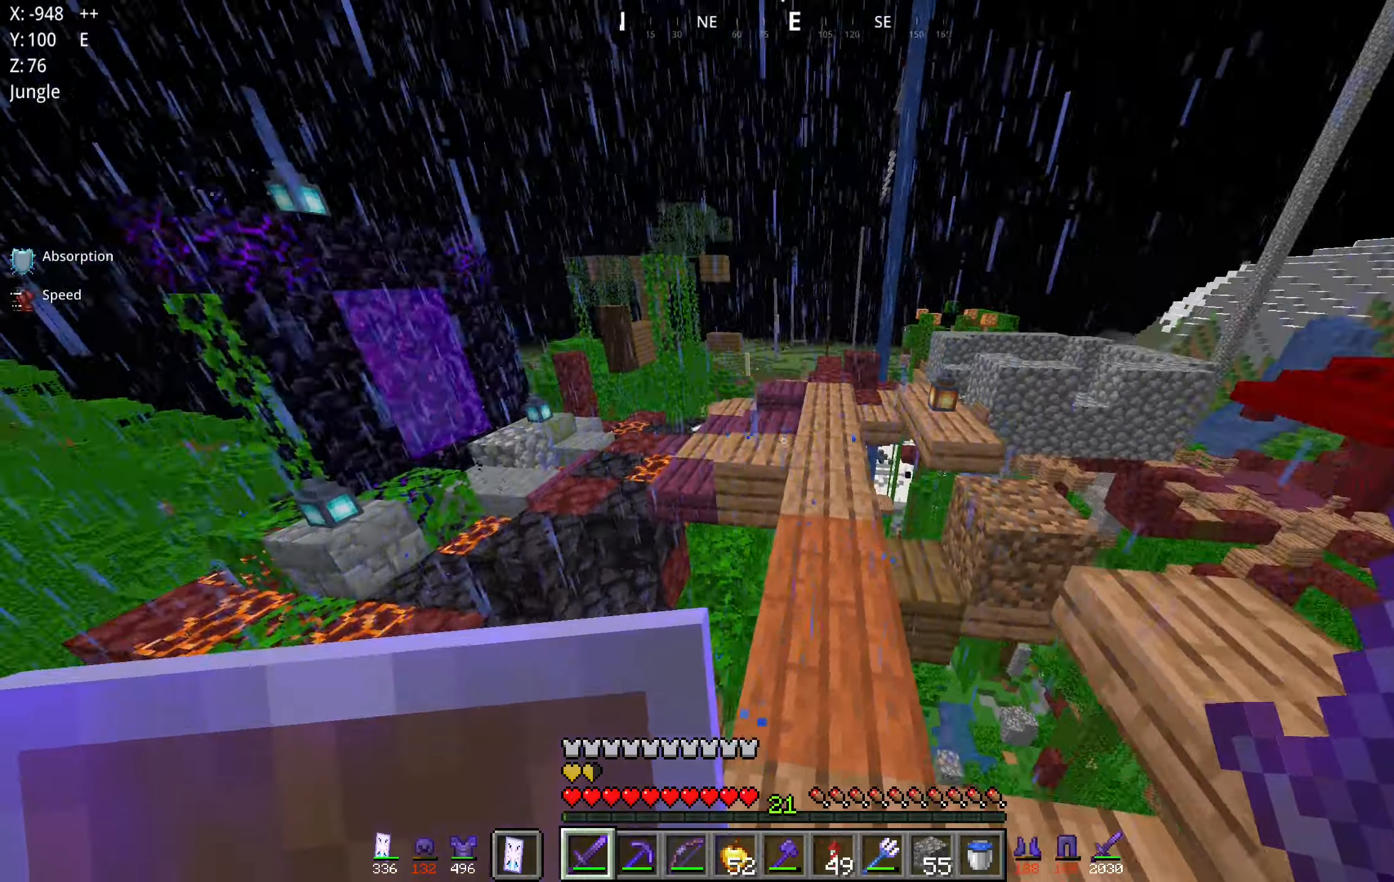
{"keys": ["w"], "mouse": [], "events": [[150, "d", "up"], [250, "a", "down"], [384, "a", "up"]]}
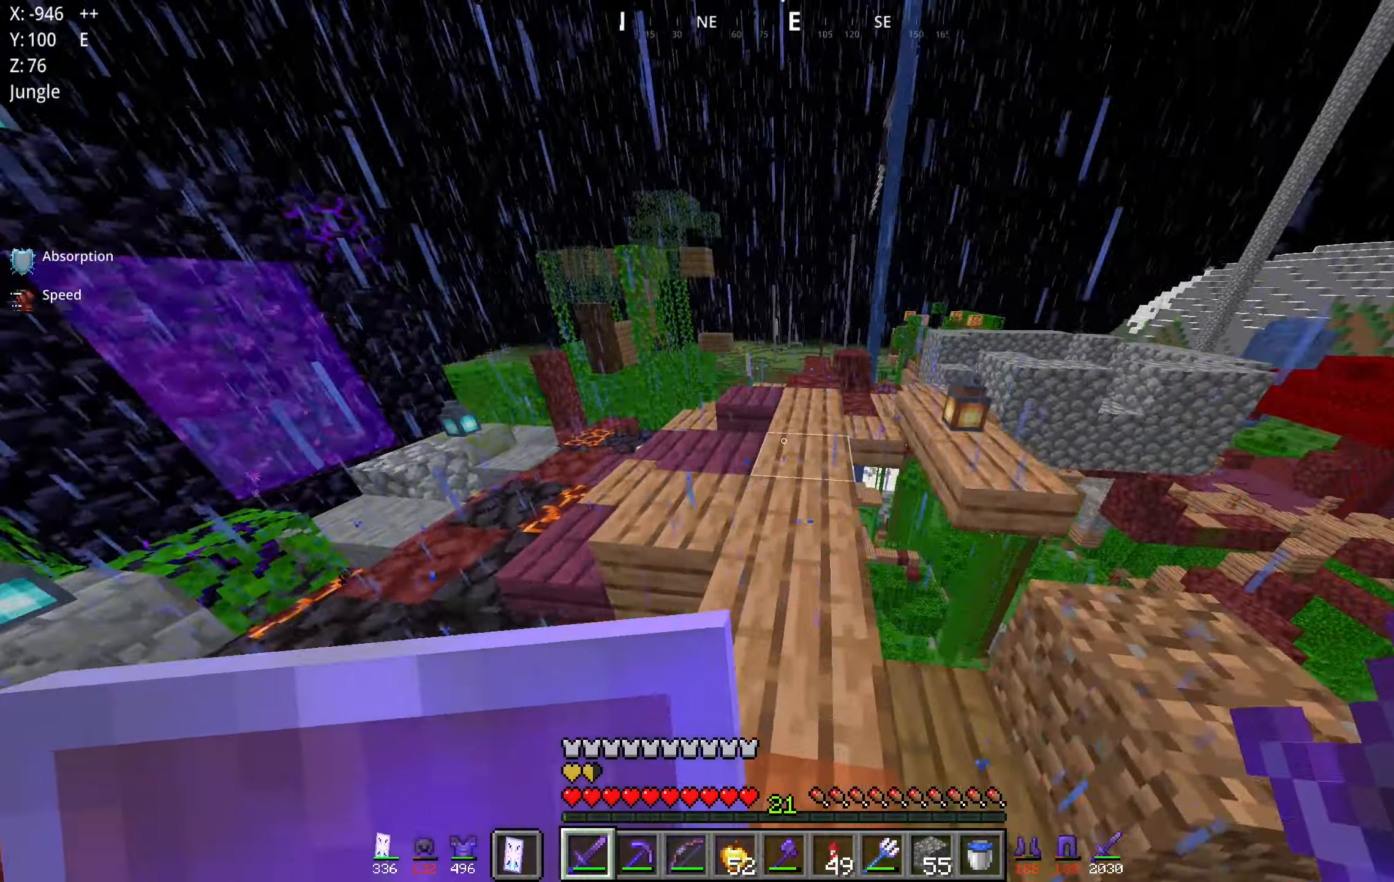
{"keys": [], "mouse": [], "events": [[200, "w", "up"]]}
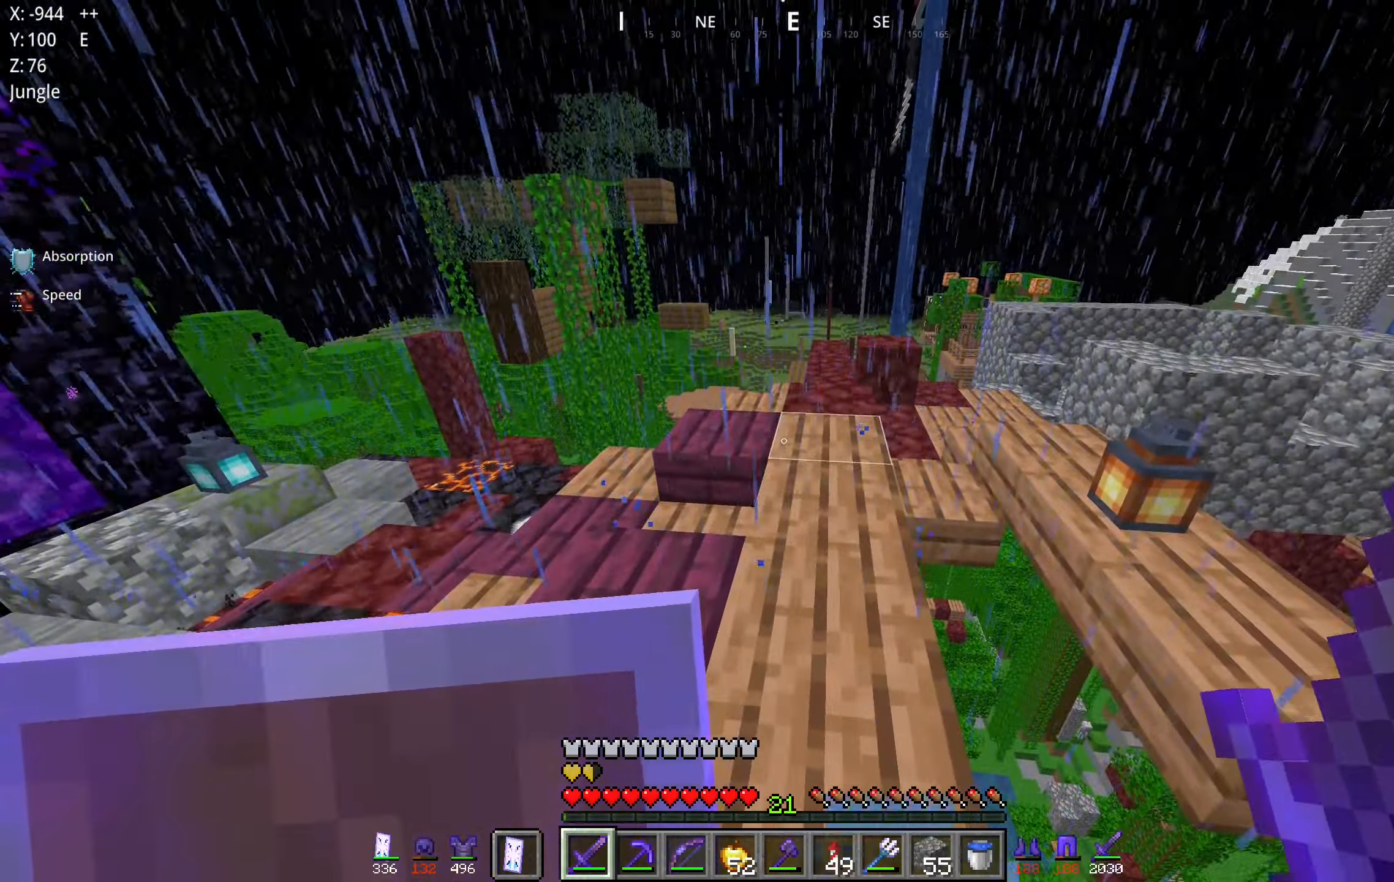
{"keys": [], "mouse": [], "events": []}
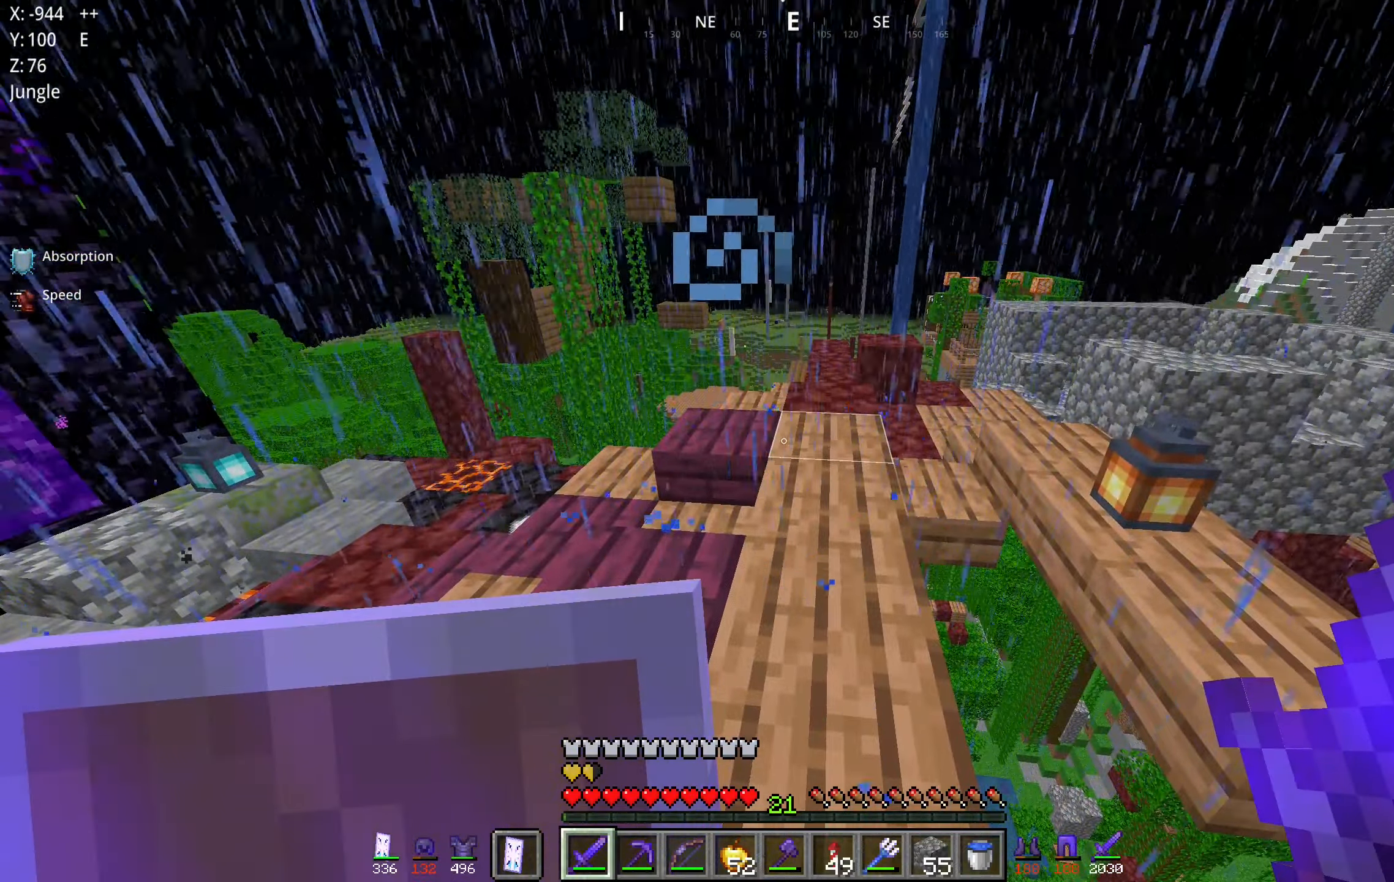
{"keys": [], "mouse": [], "events": []}
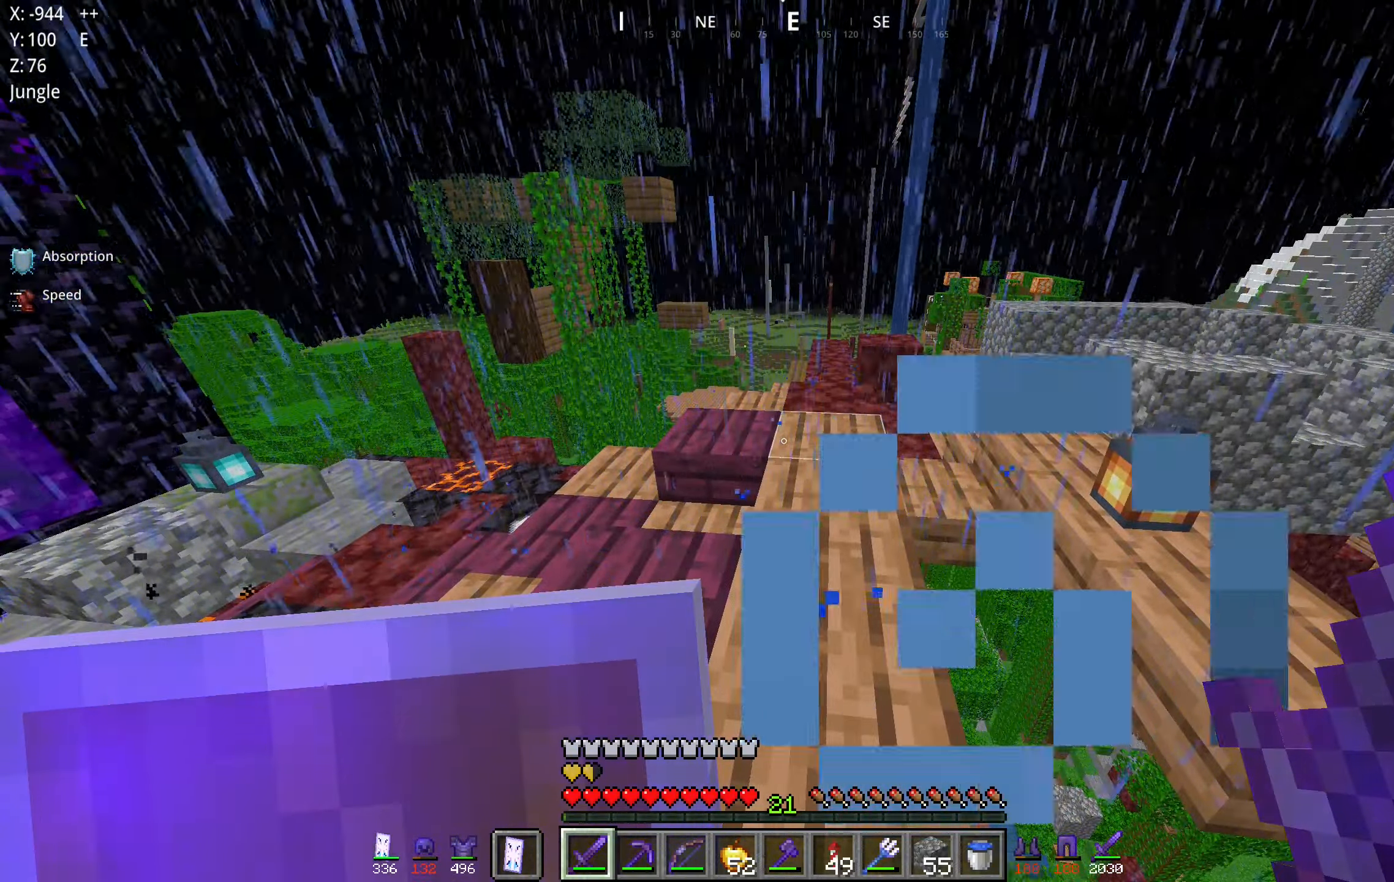
{"keys": [], "mouse": [], "events": []}
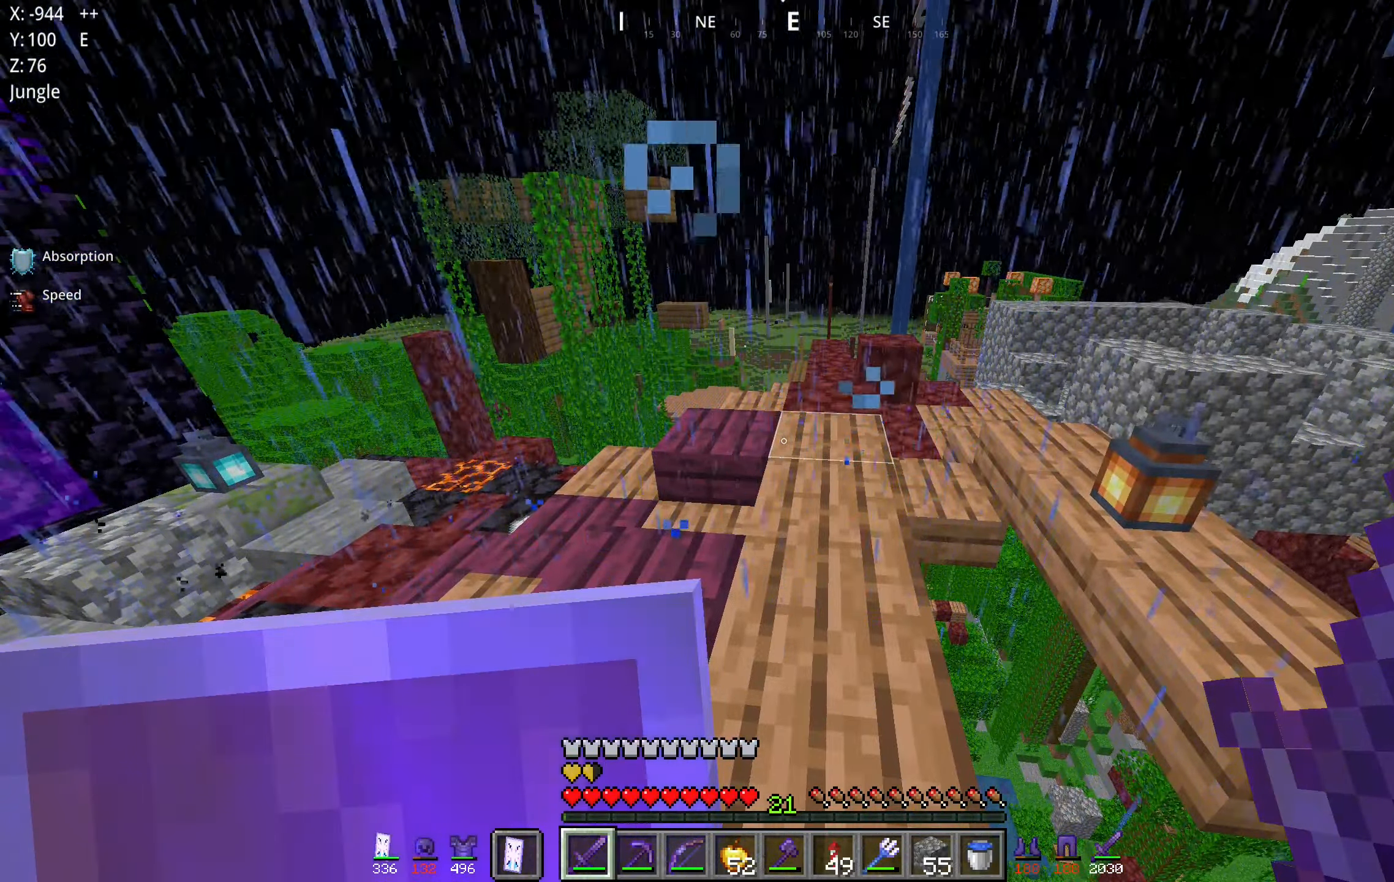
{"keys": [], "mouse": [], "events": []}
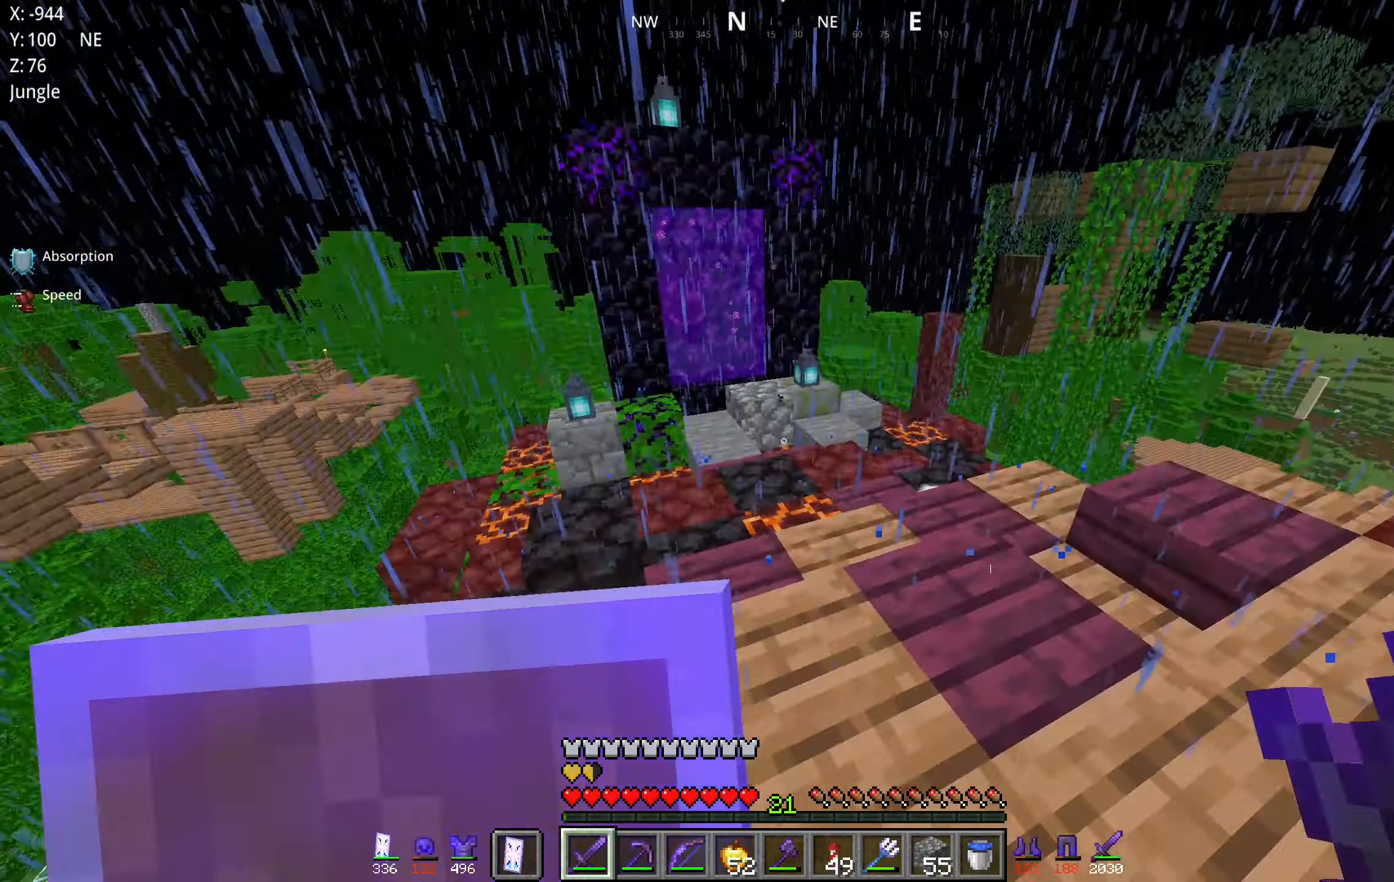
{"keys": [], "mouse": [], "events": []}
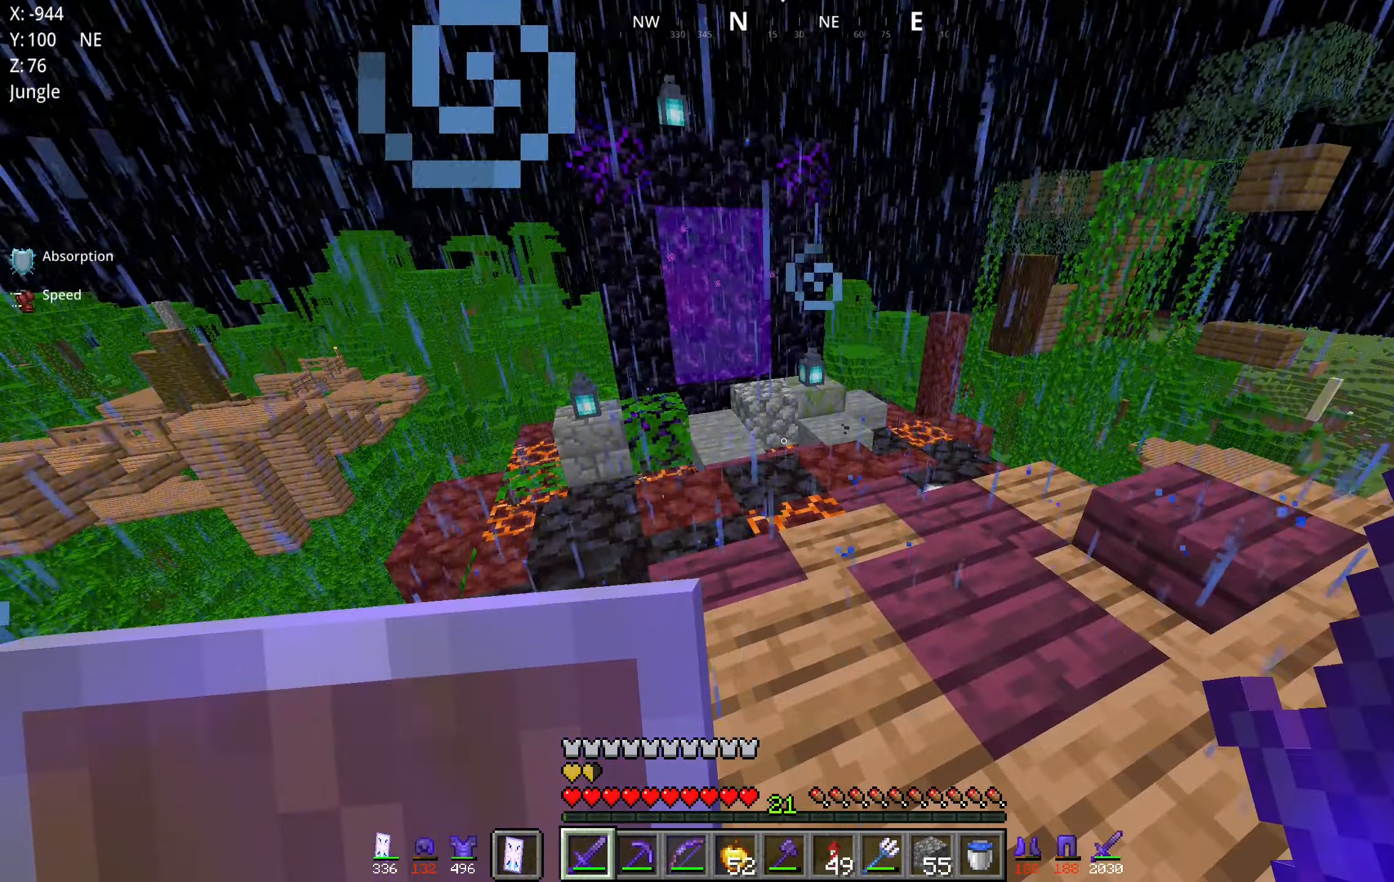
{"keys": [], "mouse": [], "events": []}
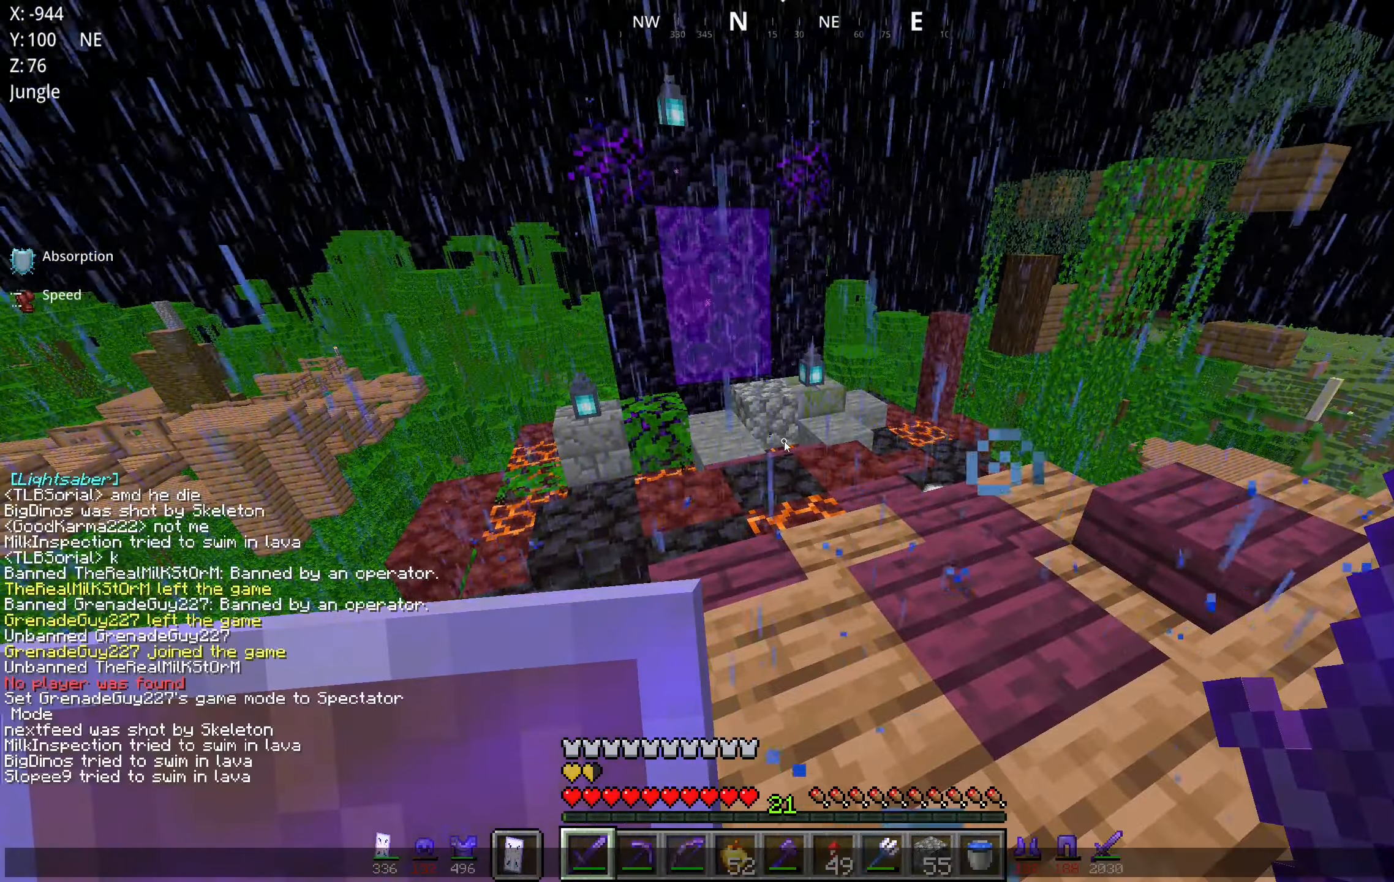
{"keys": [], "mouse": [], "events": []}
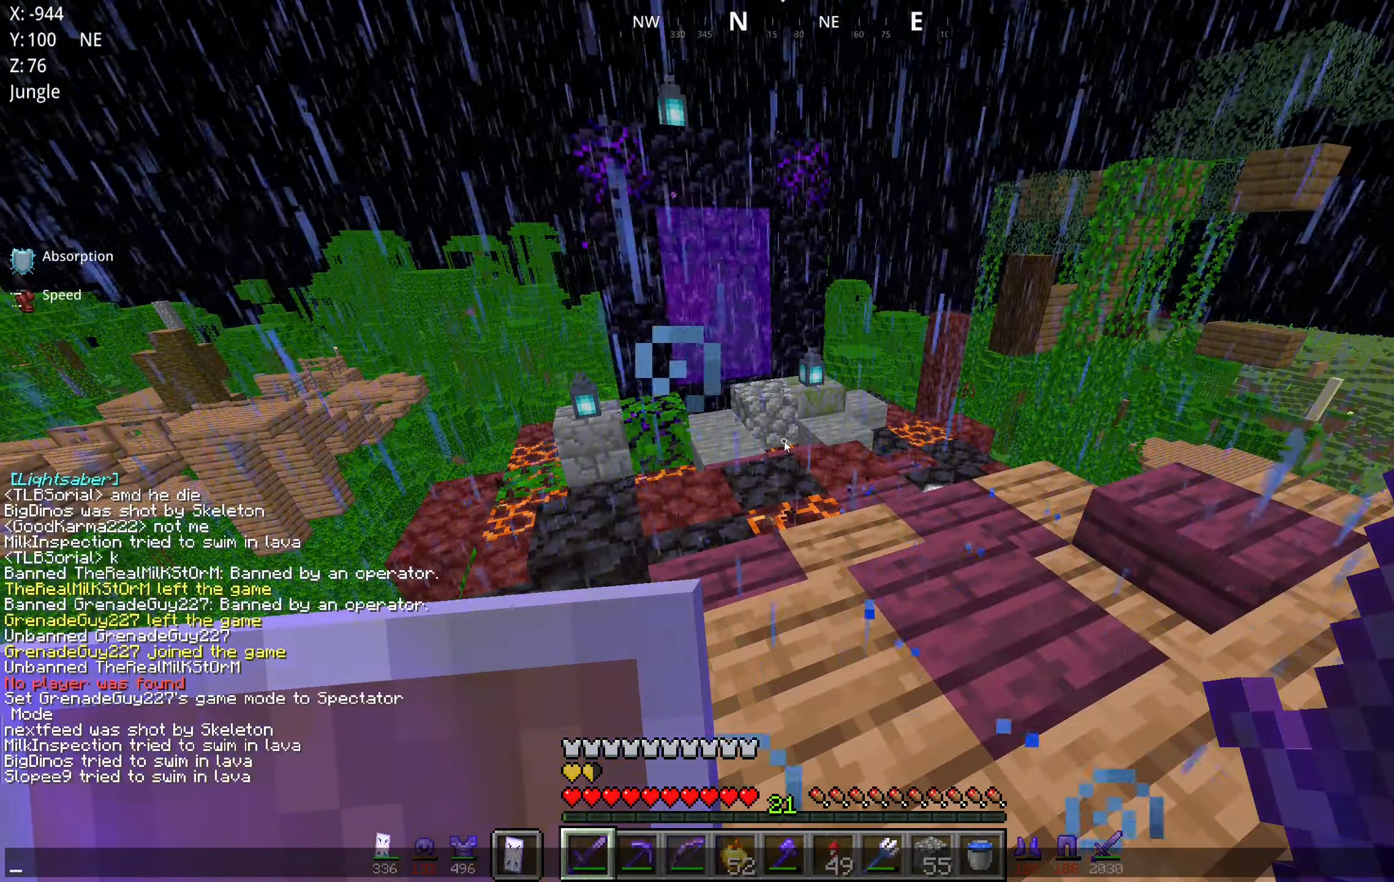
{"keys": [], "mouse": [], "events": []}
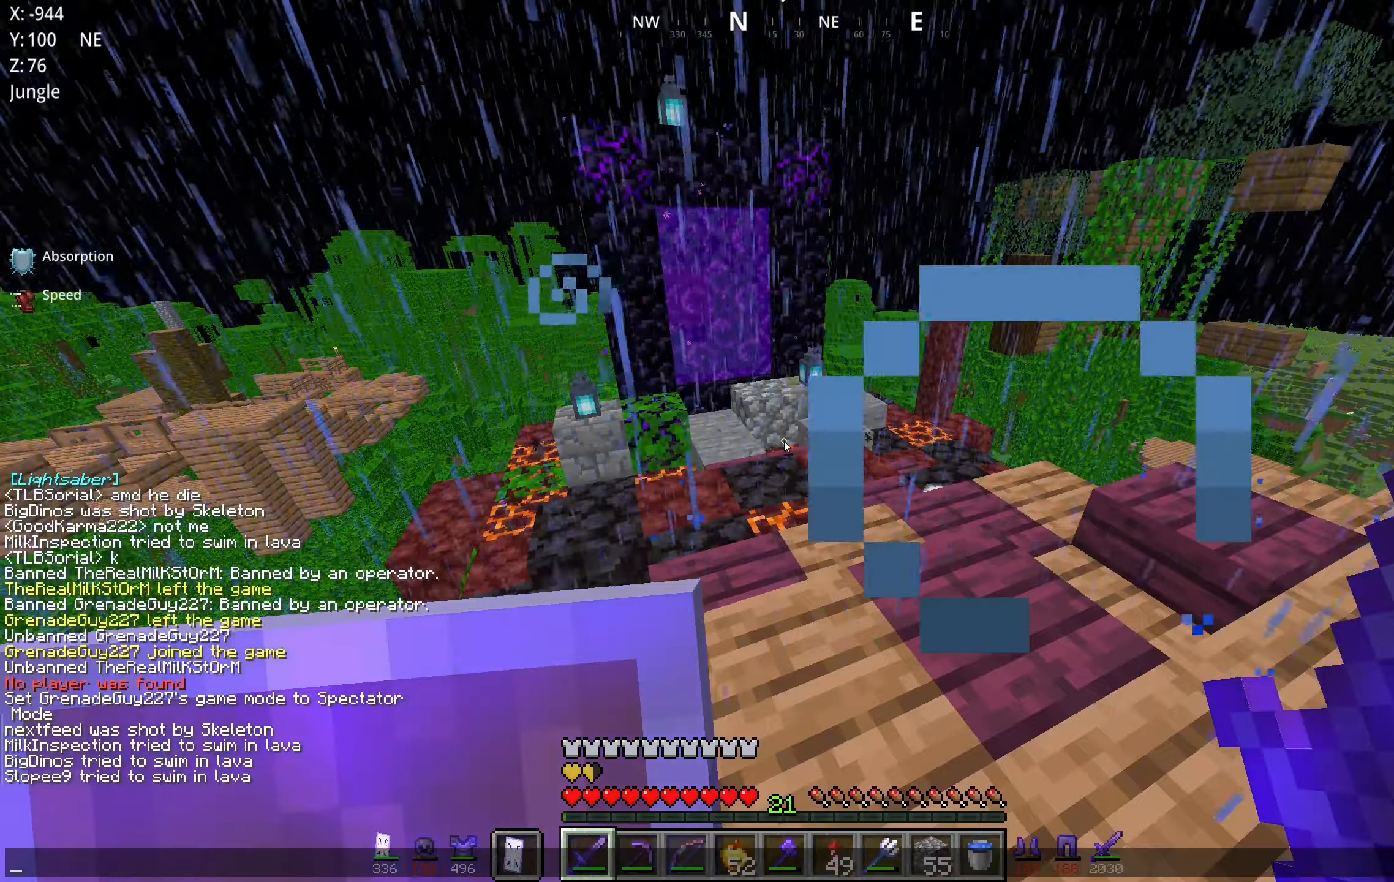
{"keys": [], "mouse": [], "events": []}
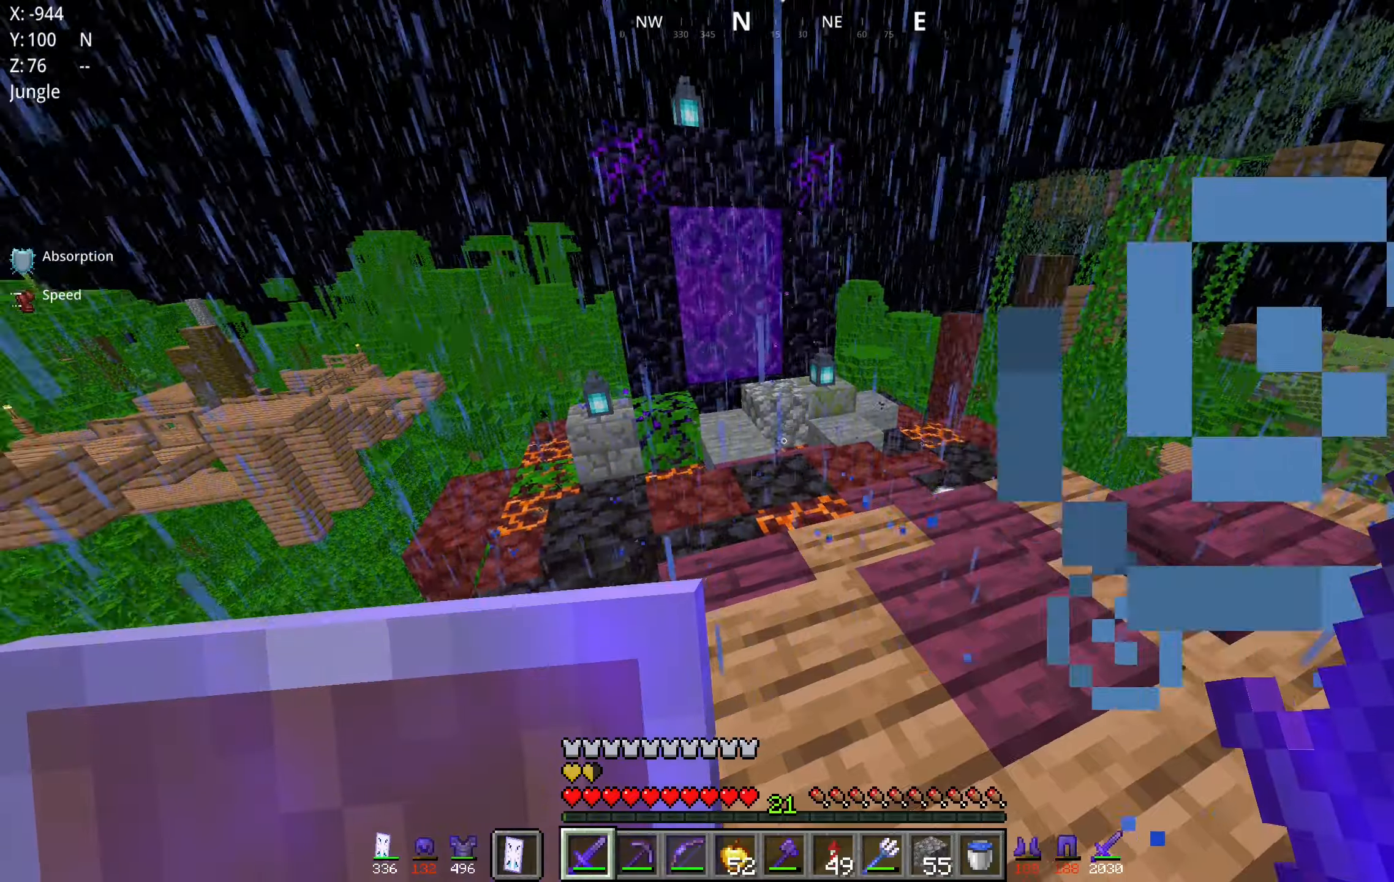
{"keys": ["w"], "mouse": [], "events": [[150, "w", "down"]]}